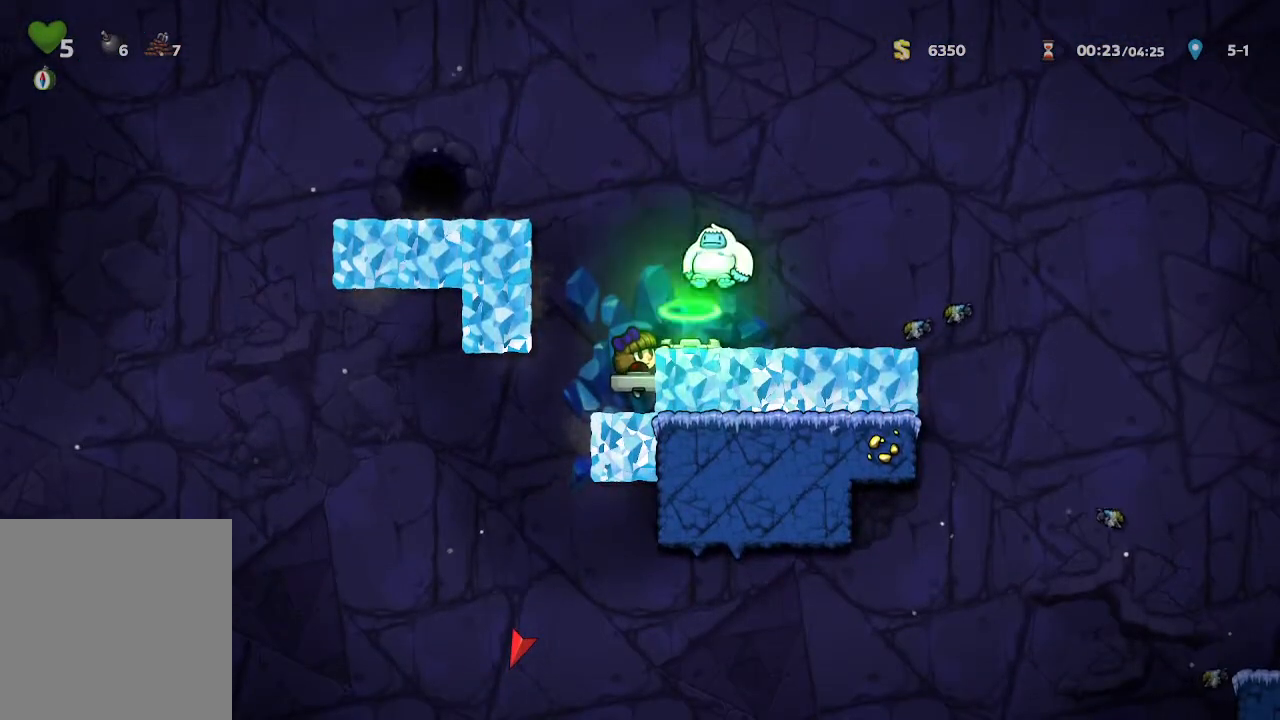
Gameplay with a controller (Xbox layout); each line is a JSON object with the inputs held at the frame after it. "events" lists button and stick changes between this image and that frame as [ms after this image, input, new state], when the widget could be followed in between.
{"buttons": [], "left_stick": "down", "right_stick": "center", "events": []}
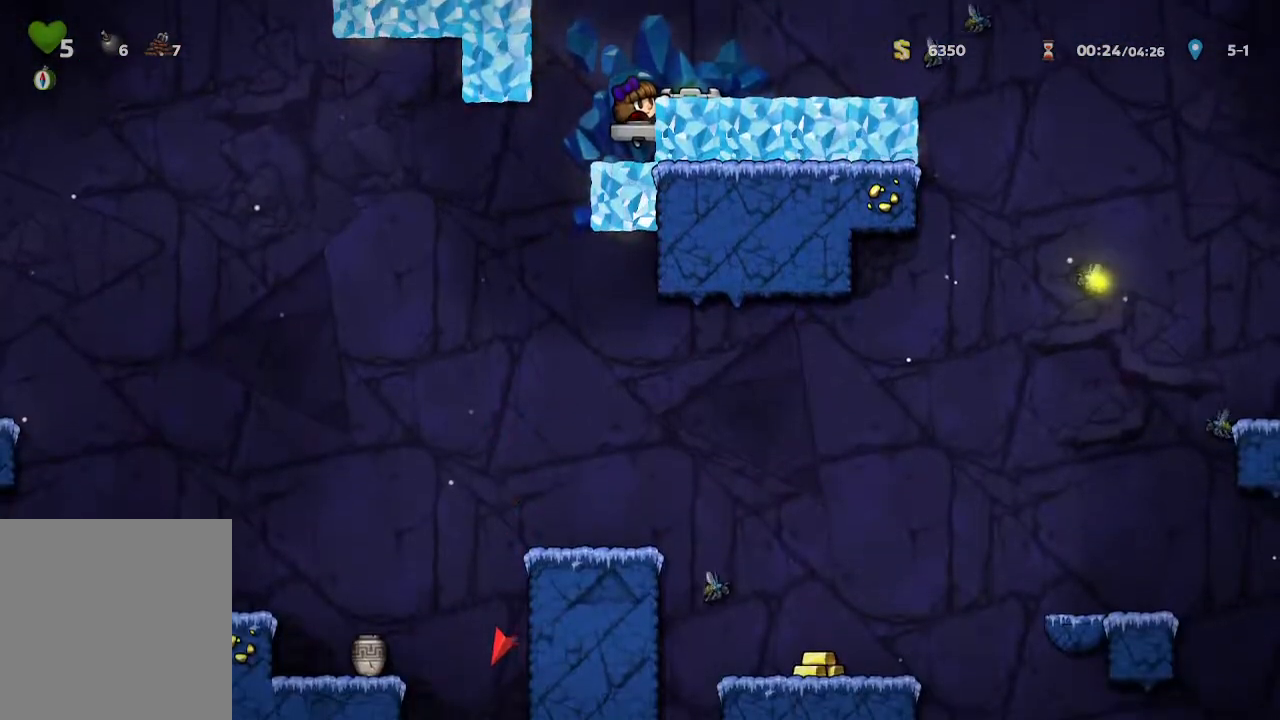
{"buttons": [], "left_stick": "left", "right_stick": "center", "events": [[83, "left_stick", "center"], [350, "A", "down"], [450, "A", "up"], [500, "left_stick", "left"]]}
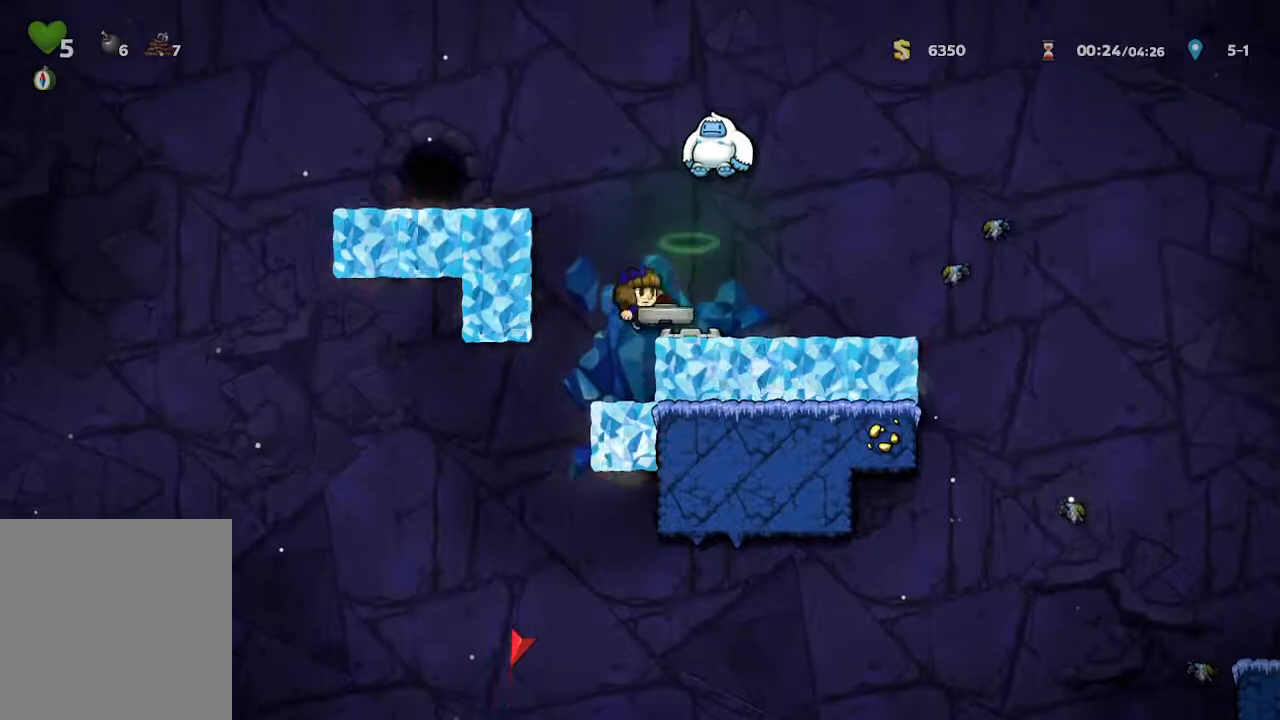
{"buttons": [], "left_stick": "center", "right_stick": "center", "events": [[17, "left_stick", "center"], [317, "left_stick", "up-left"], [483, "left_stick", "center"]]}
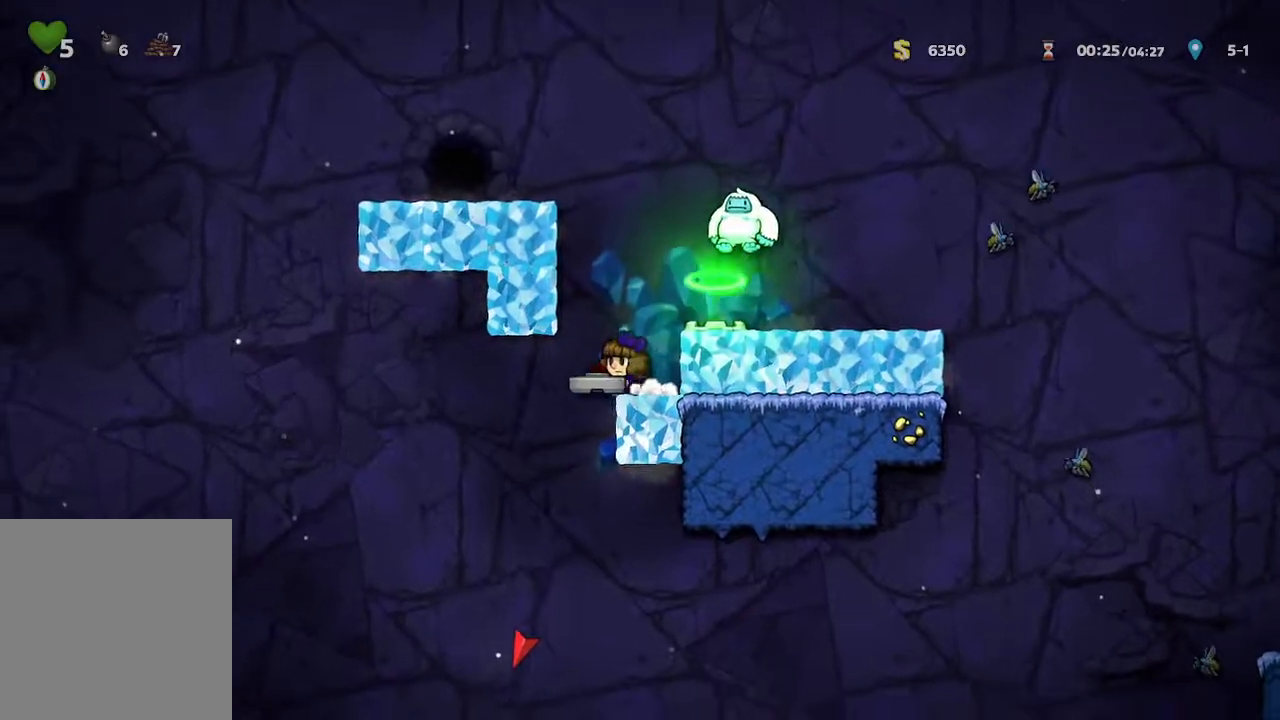
{"buttons": [], "left_stick": "up-right", "right_stick": "center", "events": [[500, "left_stick", "up-right"]]}
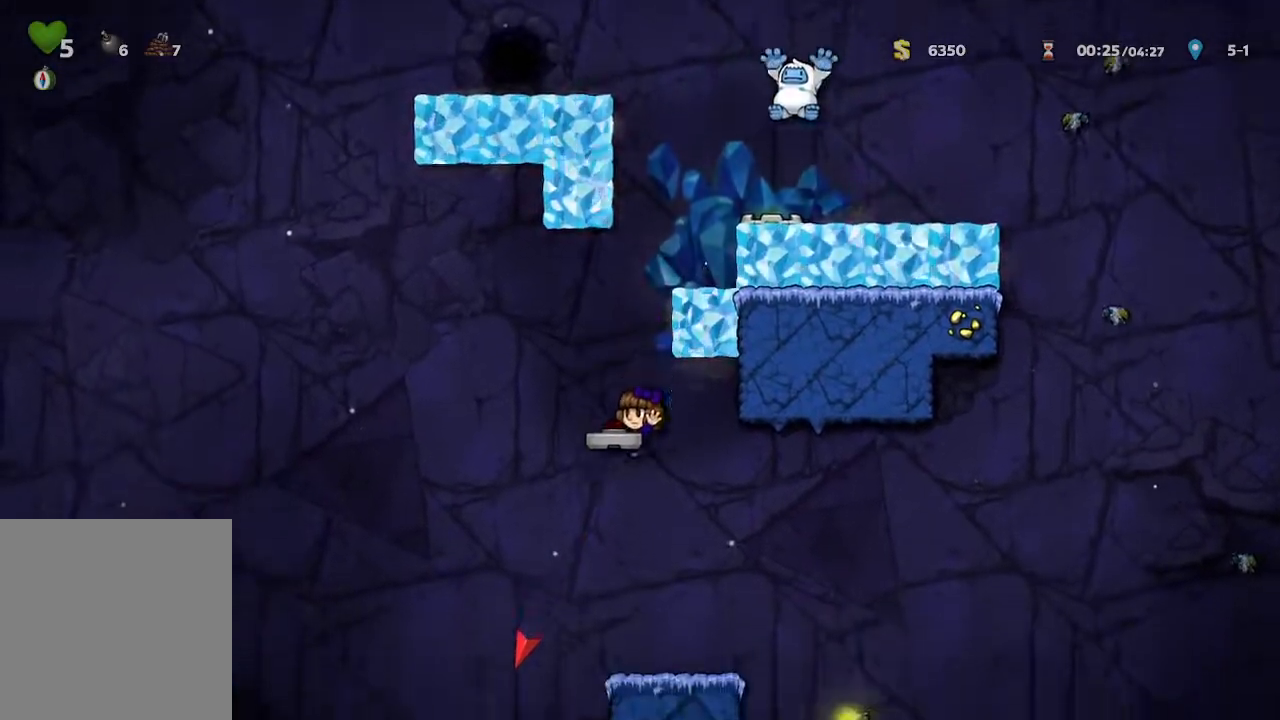
{"buttons": [], "left_stick": "down", "right_stick": "center", "events": [[100, "left_stick", "center"], [250, "left_stick", "down"]]}
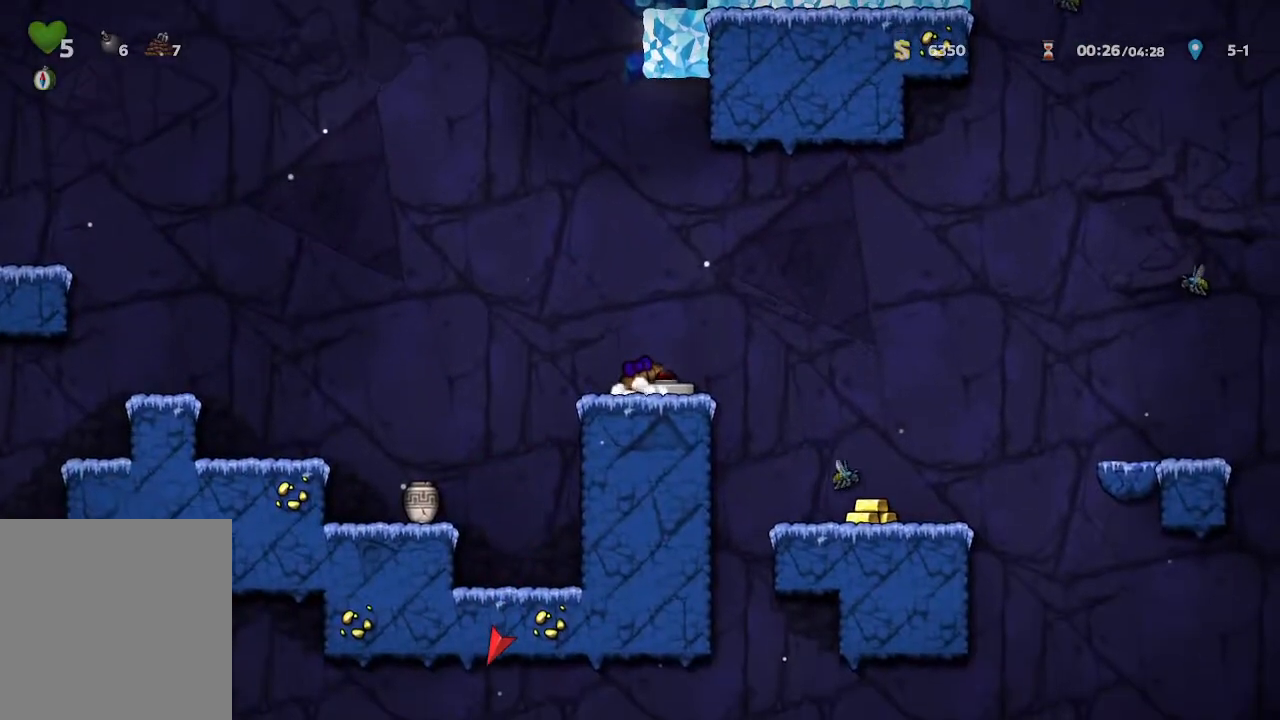
{"buttons": [], "left_stick": "down", "right_stick": "center", "events": []}
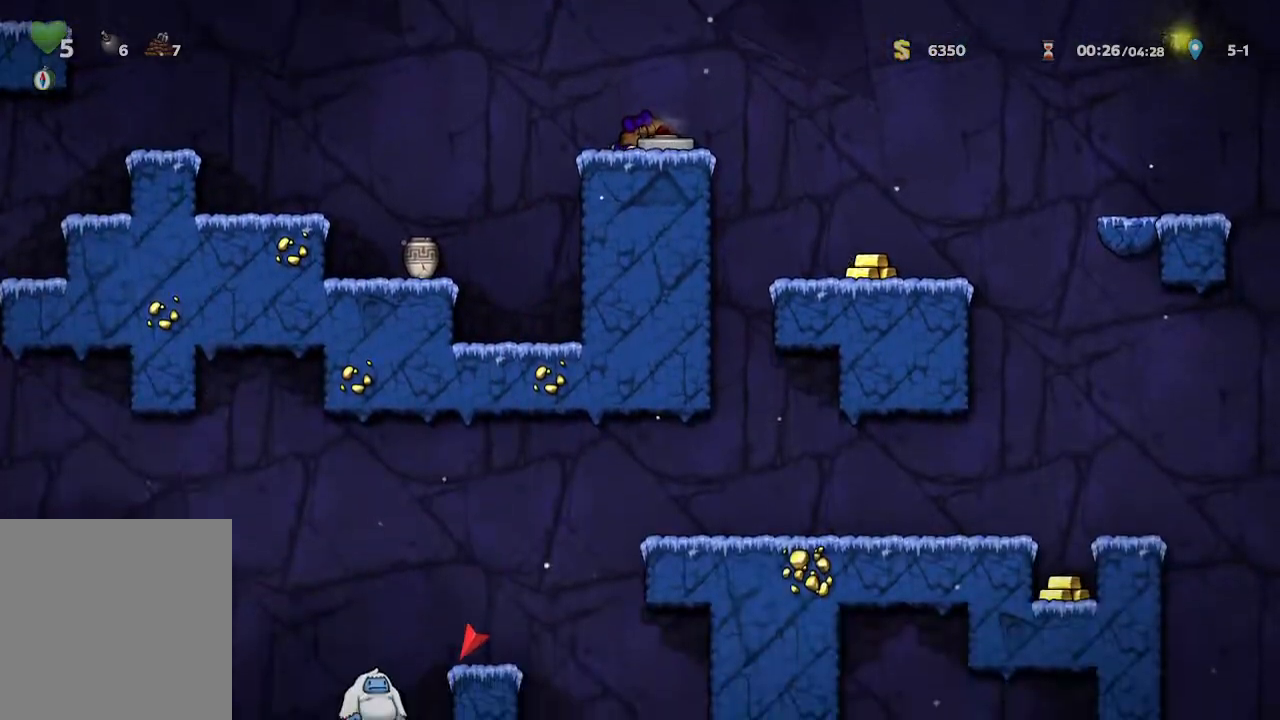
{"buttons": [], "left_stick": "center", "right_stick": "center", "events": [[50, "left_stick", "right"], [383, "left_stick", "center"]]}
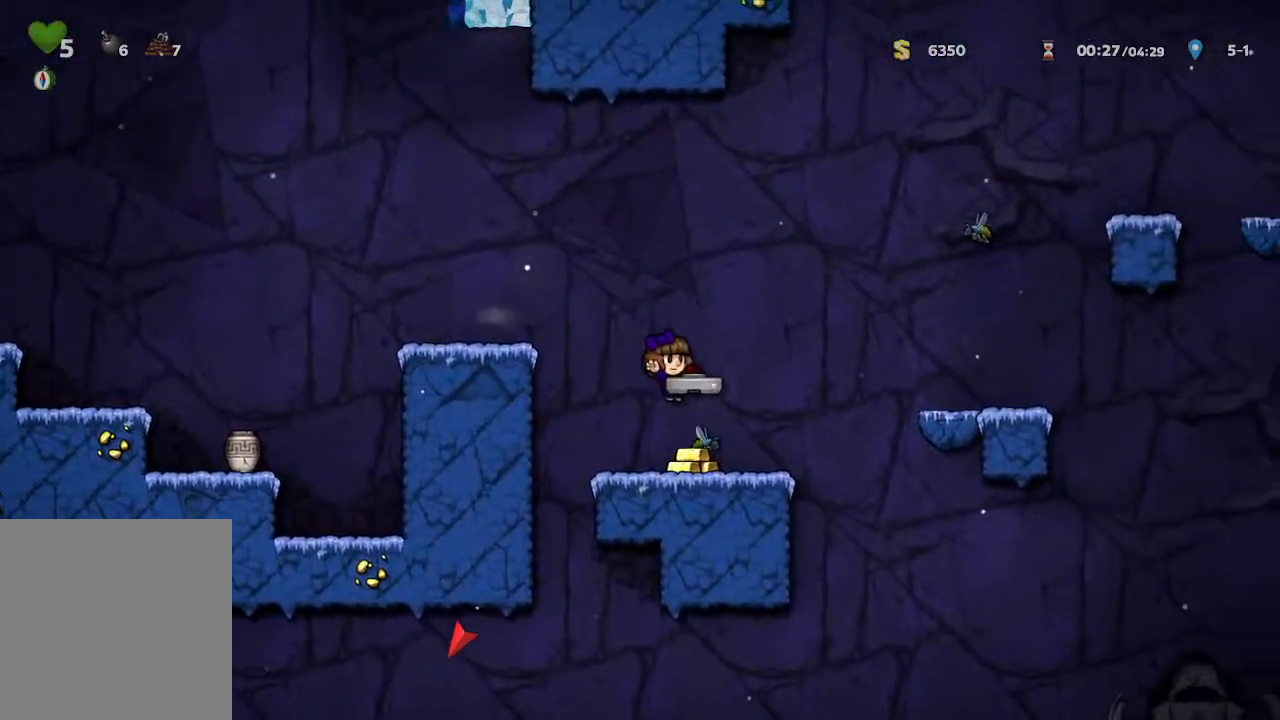
{"buttons": [], "left_stick": "center", "right_stick": "center", "events": [[117, "left_stick", "up-left"], [383, "left_stick", "center"]]}
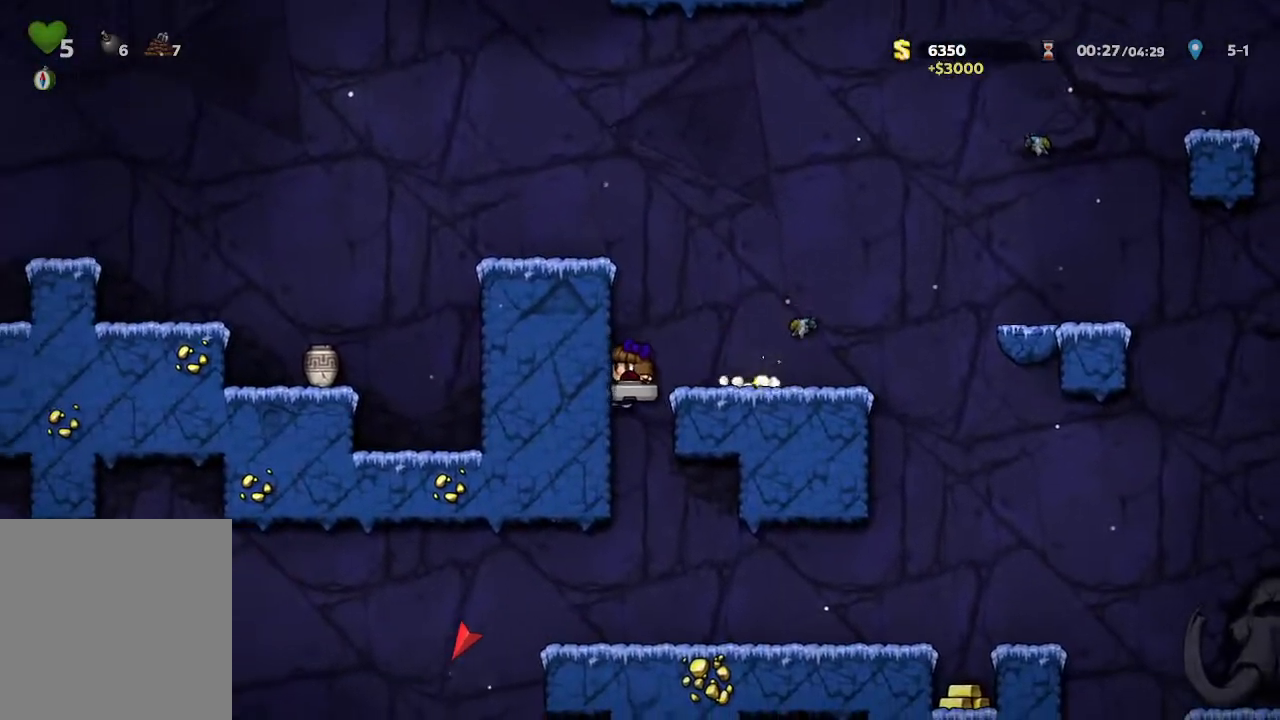
{"buttons": [], "left_stick": "down", "right_stick": "center", "events": [[200, "left_stick", "down"]]}
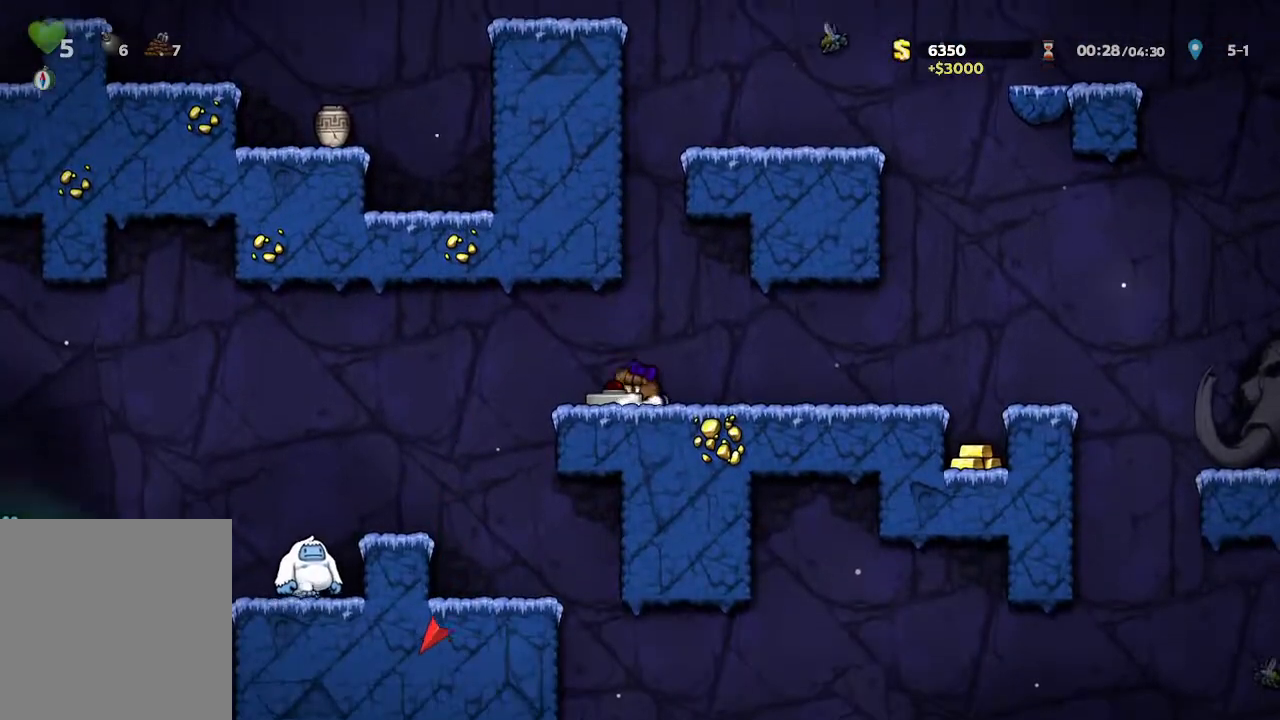
{"buttons": [], "left_stick": "down", "right_stick": "center", "events": []}
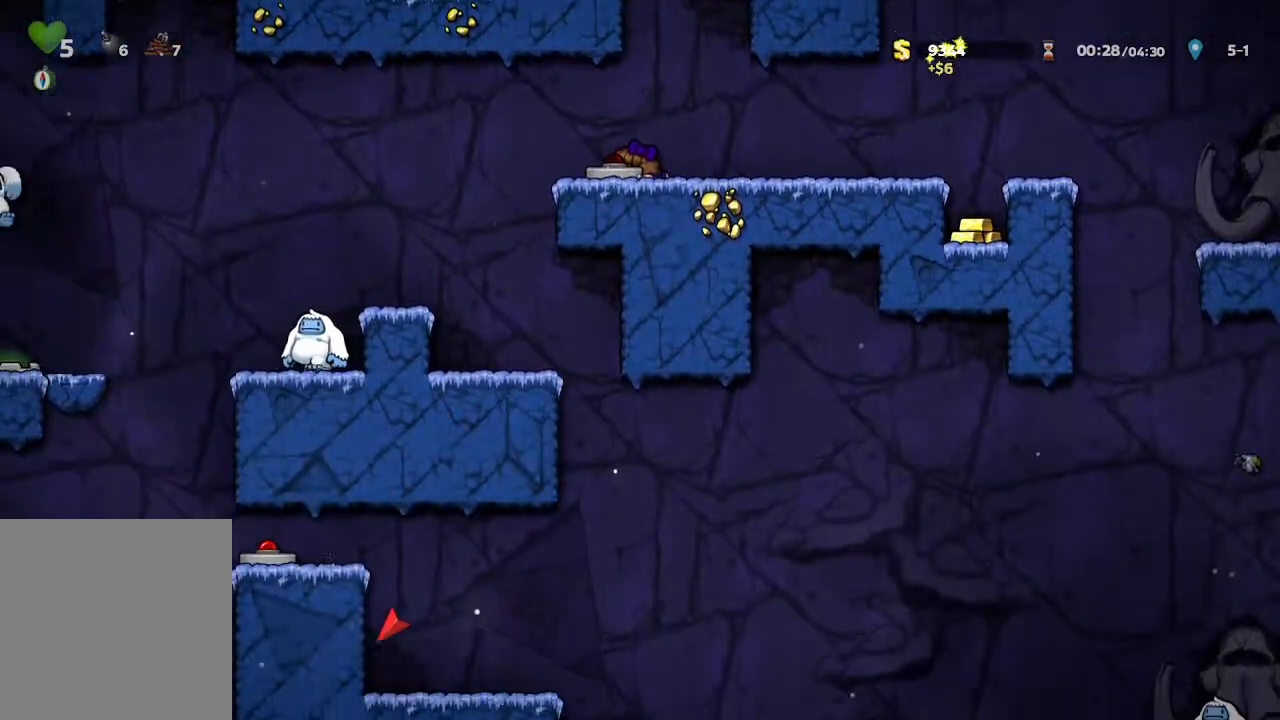
{"buttons": [], "left_stick": "left", "right_stick": "center", "events": [[83, "left_stick", "left"]]}
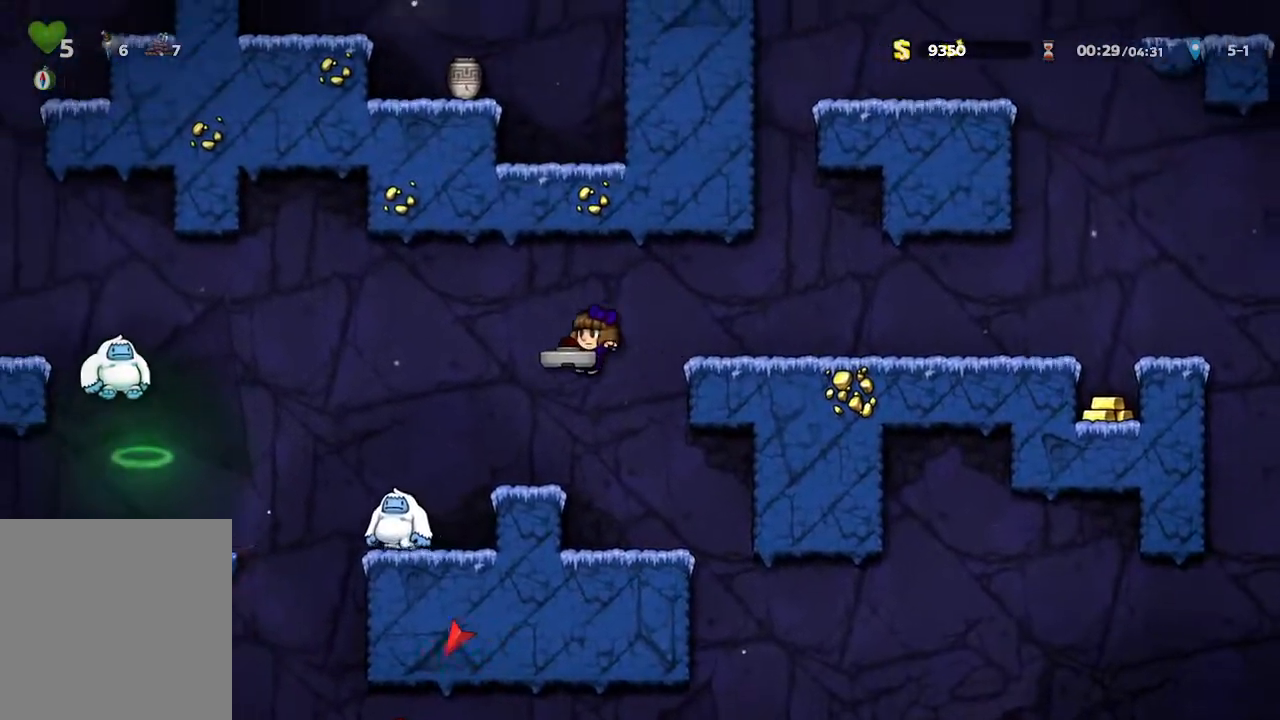
{"buttons": [], "left_stick": "center", "right_stick": "center", "events": [[333, "left_stick", "center"]]}
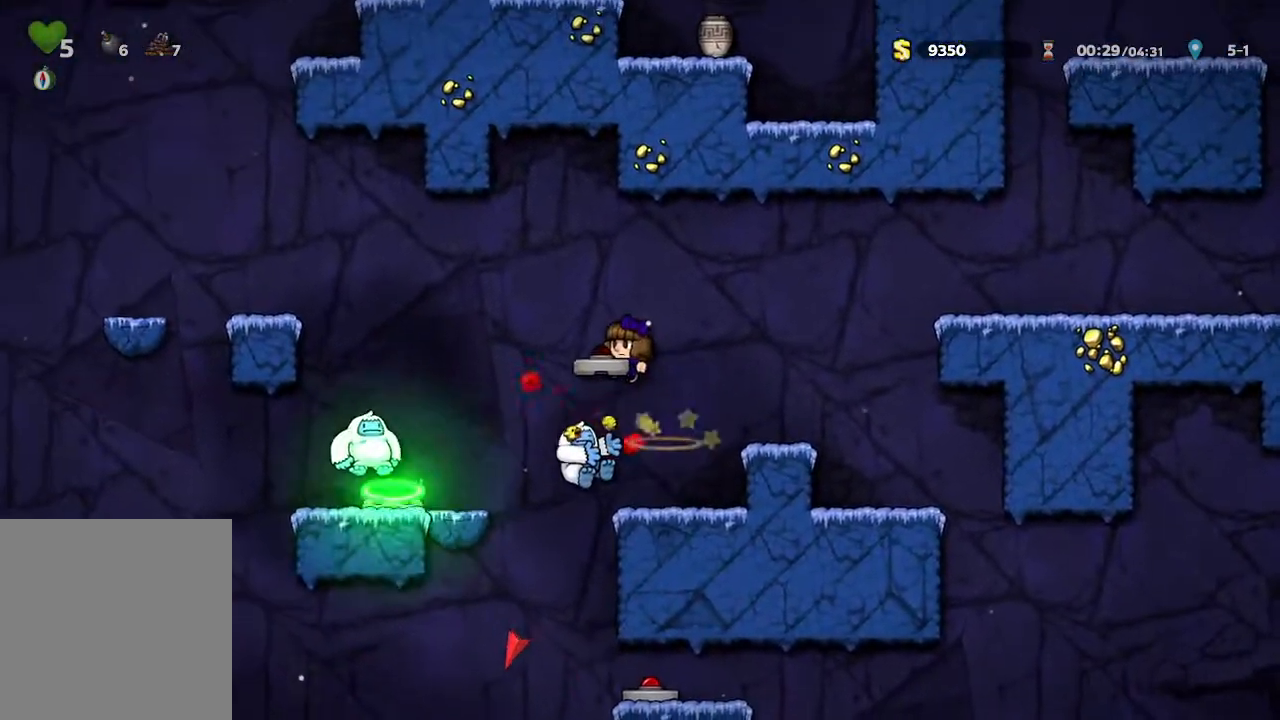
{"buttons": [], "left_stick": "down", "right_stick": "center", "events": [[100, "left_stick", "right"], [217, "left_stick", "center"], [317, "left_stick", "down"]]}
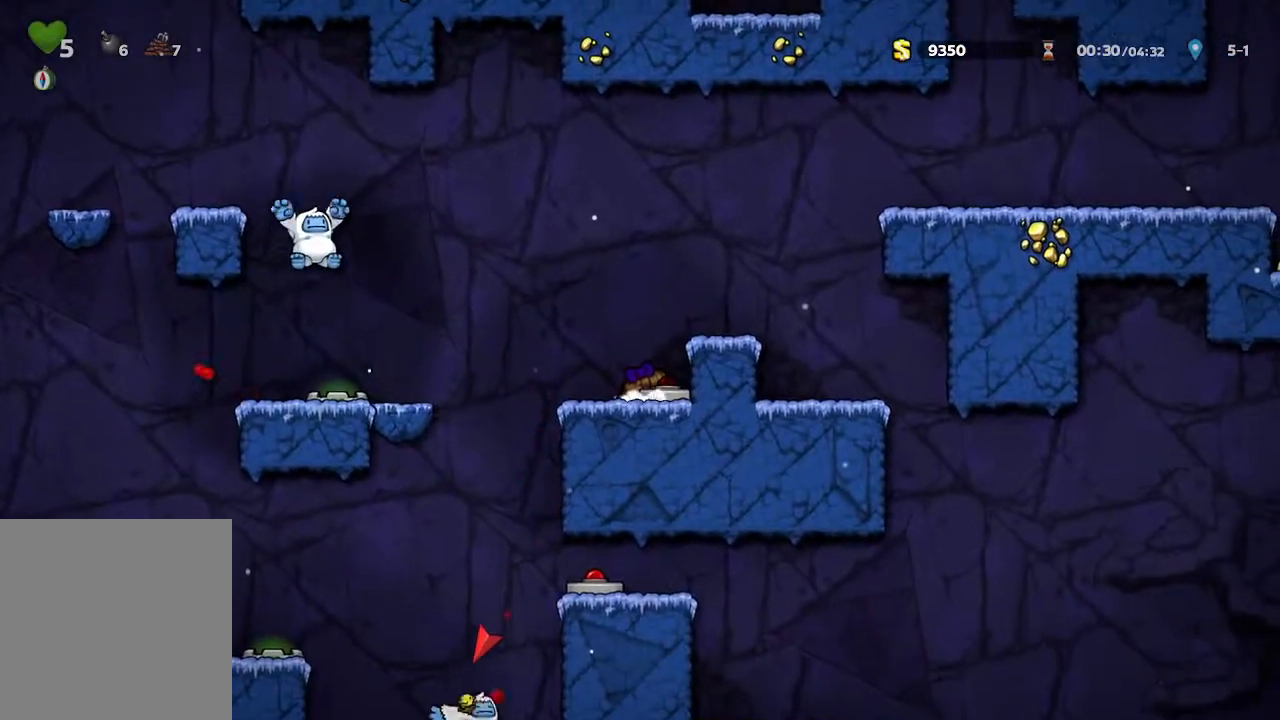
{"buttons": [], "left_stick": "down", "right_stick": "center", "events": []}
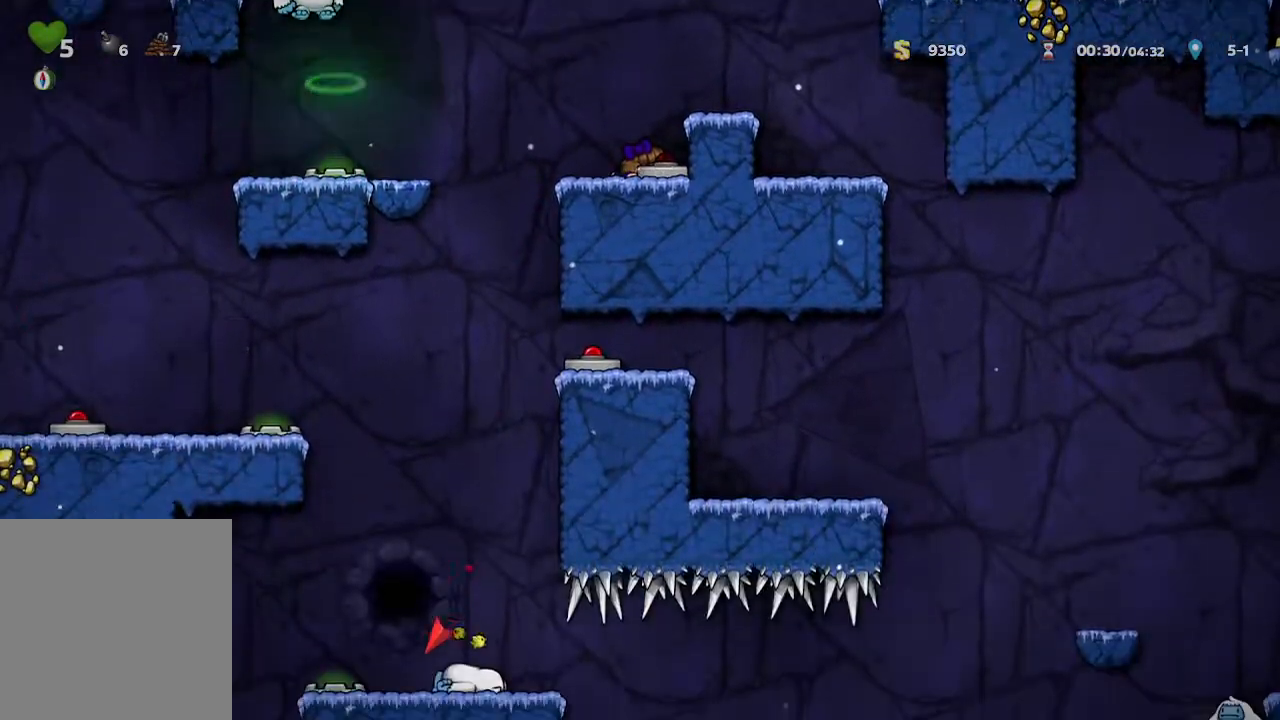
{"buttons": [], "left_stick": "down", "right_stick": "center", "events": []}
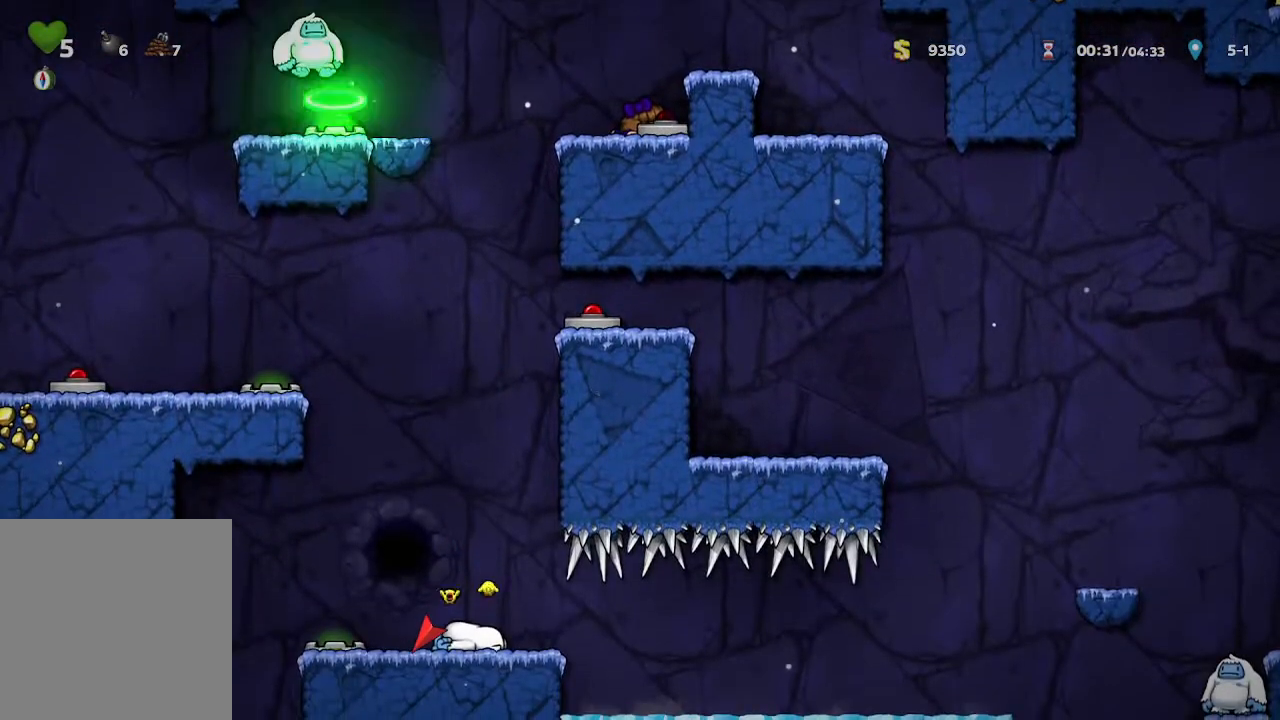
{"buttons": [], "left_stick": "down", "right_stick": "center", "events": []}
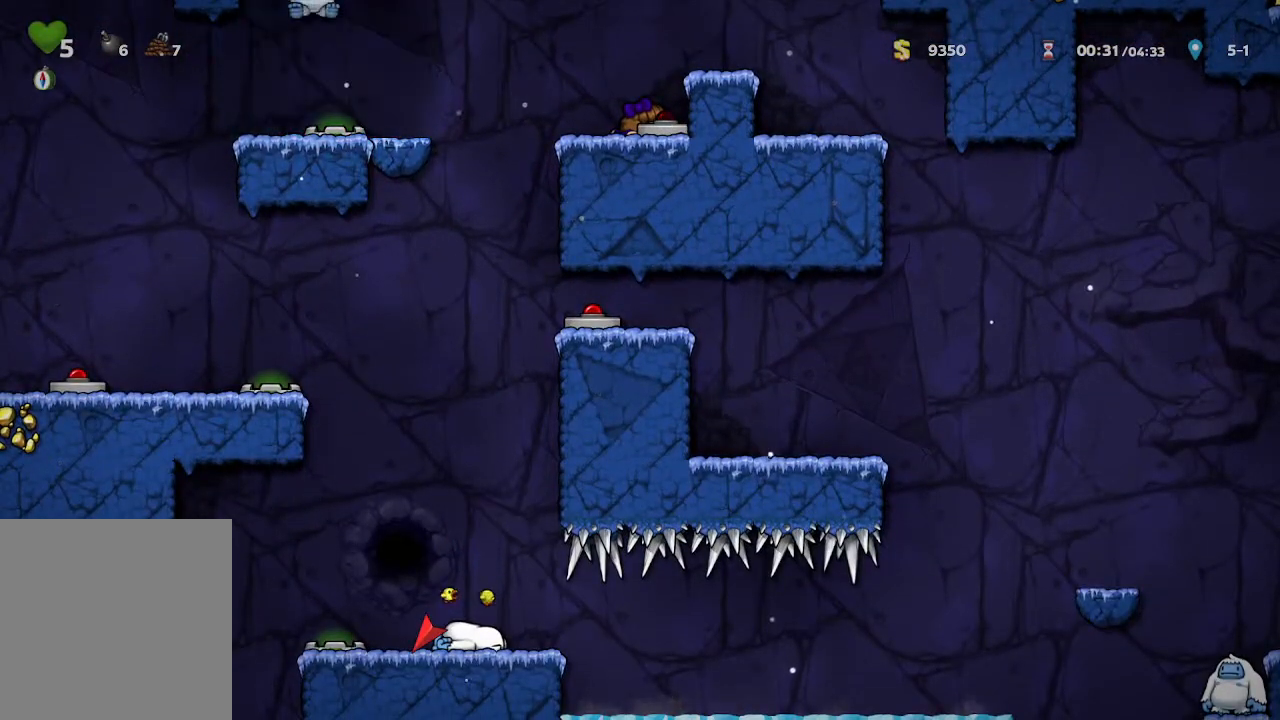
{"buttons": [], "left_stick": "center", "right_stick": "center", "events": [[333, "left_stick", "center"]]}
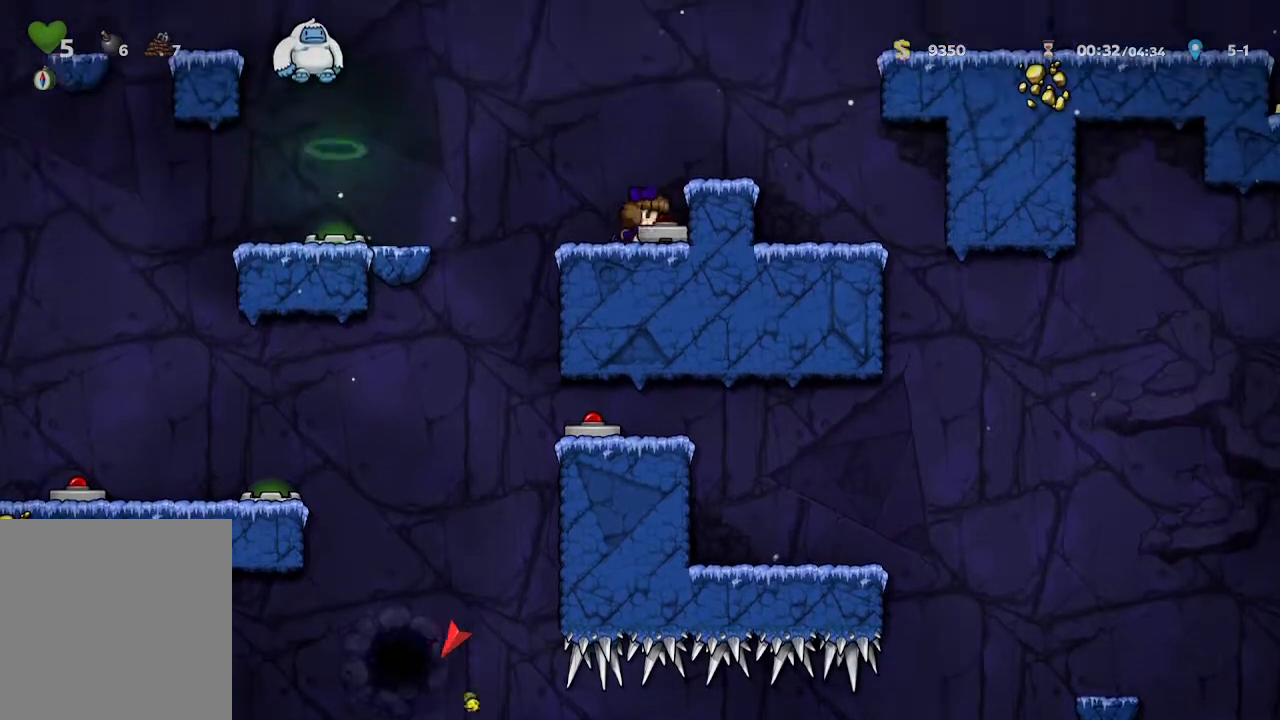
{"buttons": ["A"], "left_stick": "up-left", "right_stick": "center", "events": [[350, "A", "down"], [417, "left_stick", "up-left"]]}
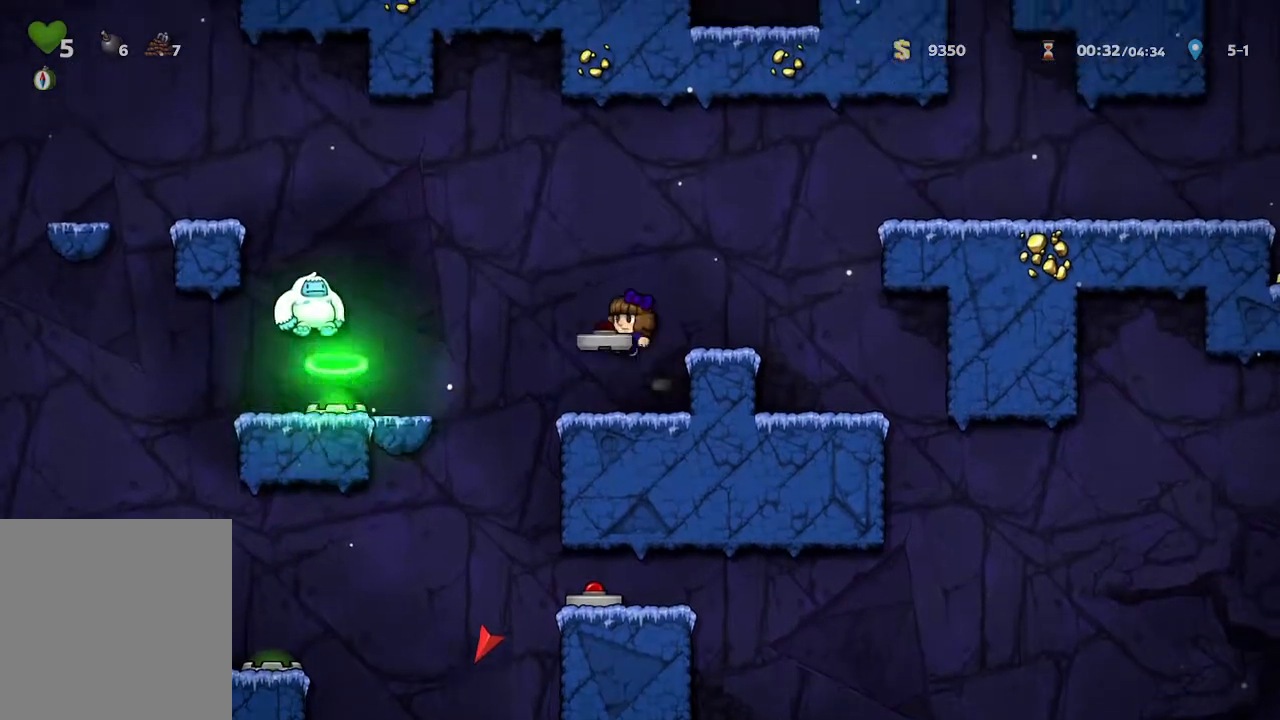
{"buttons": [], "left_stick": "down", "right_stick": "center", "events": [[167, "A", "up"], [317, "left_stick", "center"], [450, "left_stick", "down"]]}
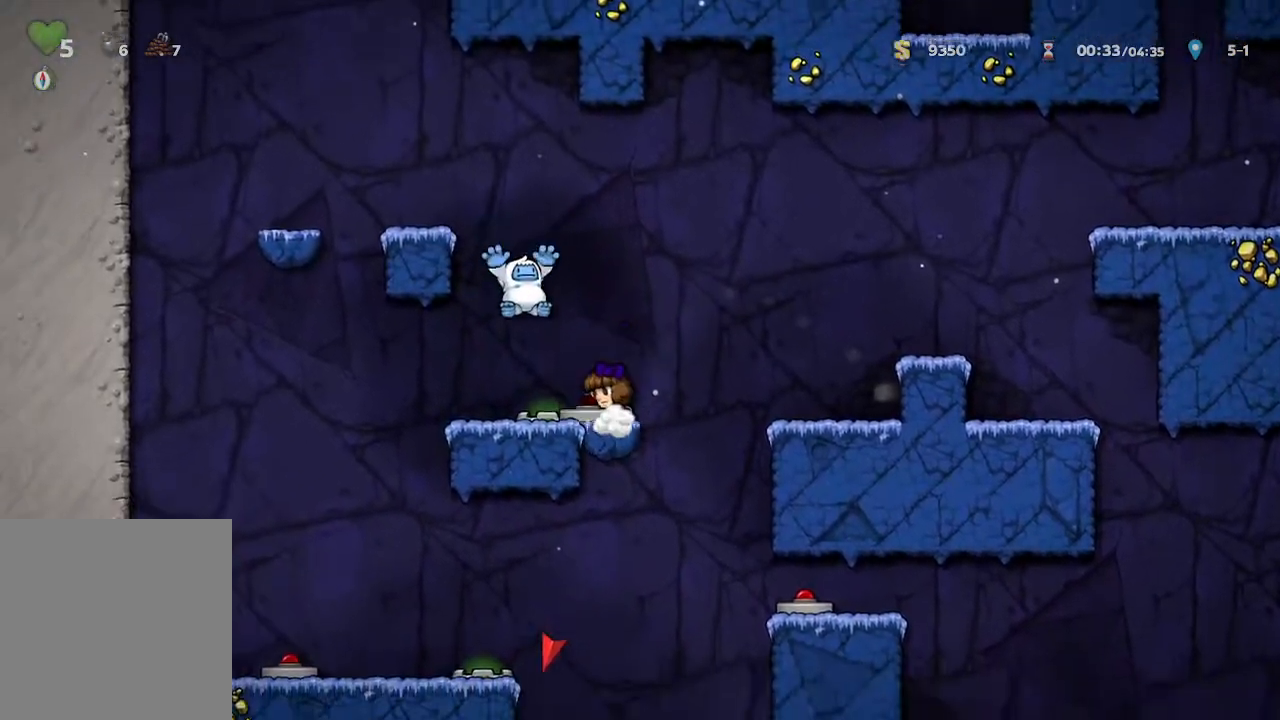
{"buttons": [], "left_stick": "down", "right_stick": "center", "events": []}
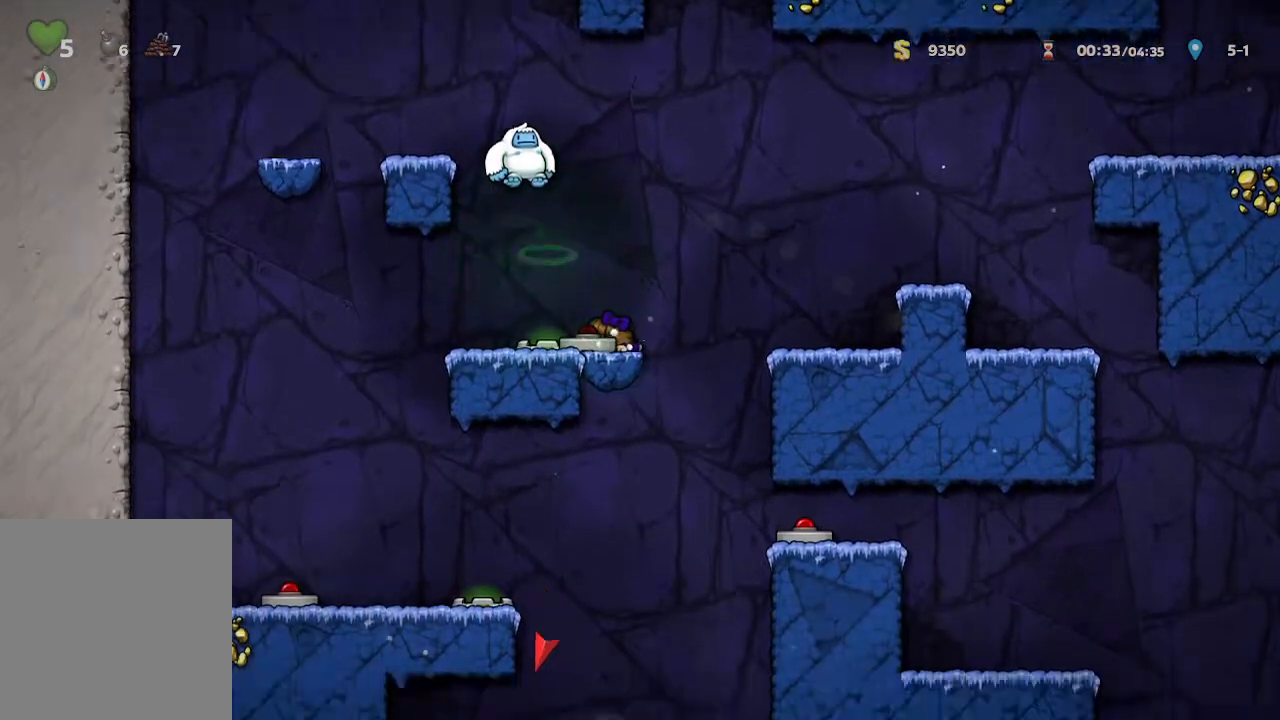
{"buttons": [], "left_stick": "center", "right_stick": "center", "events": [[450, "left_stick", "center"]]}
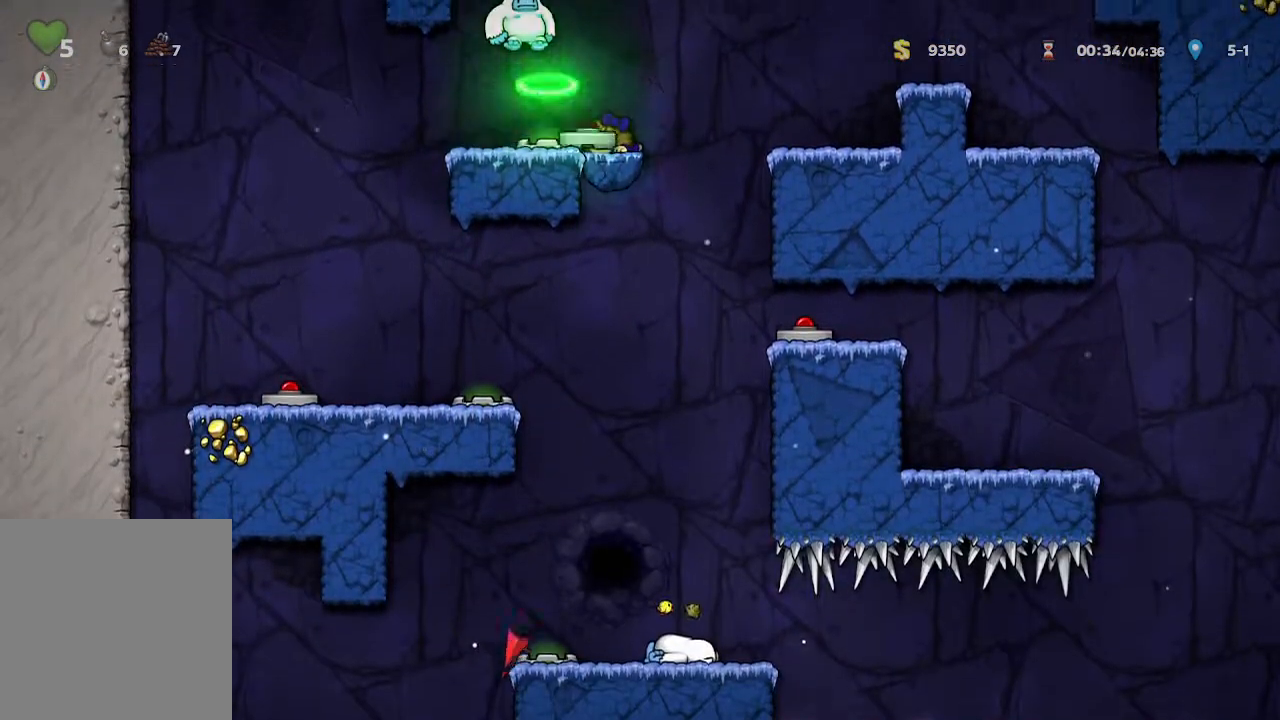
{"buttons": [], "left_stick": "center", "right_stick": "center", "events": []}
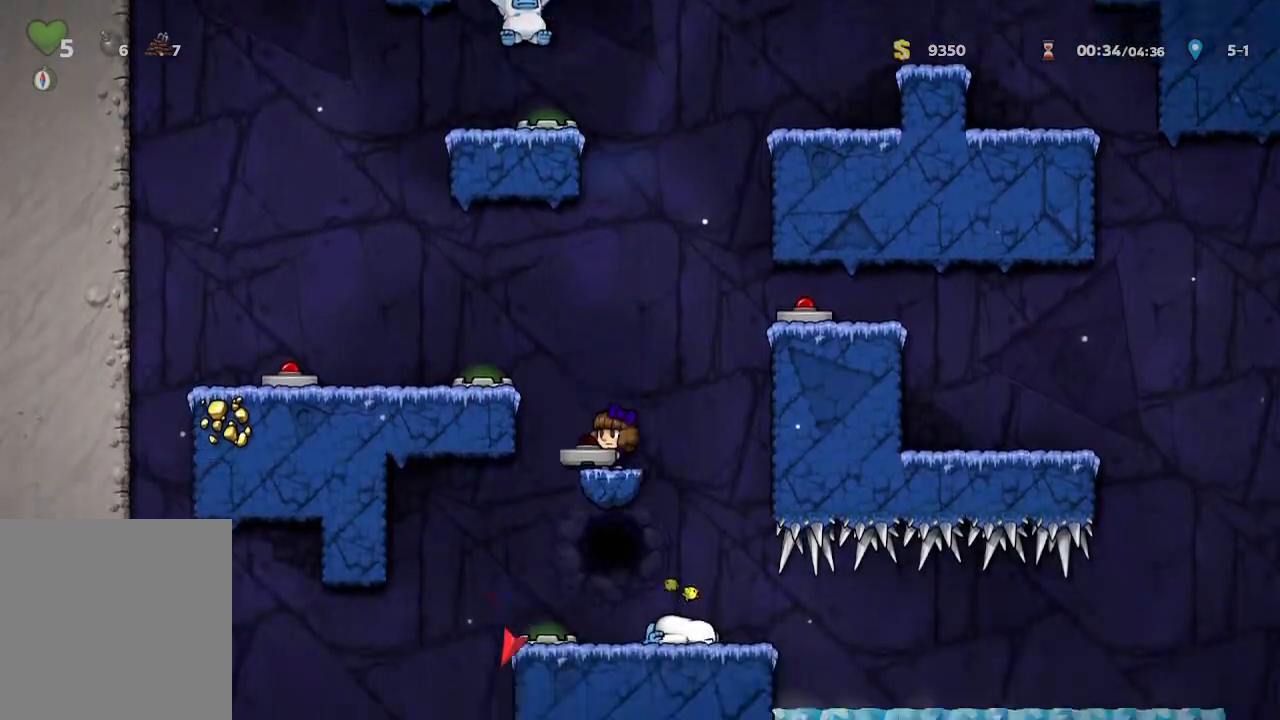
{"buttons": [], "left_stick": "center", "right_stick": "center", "events": []}
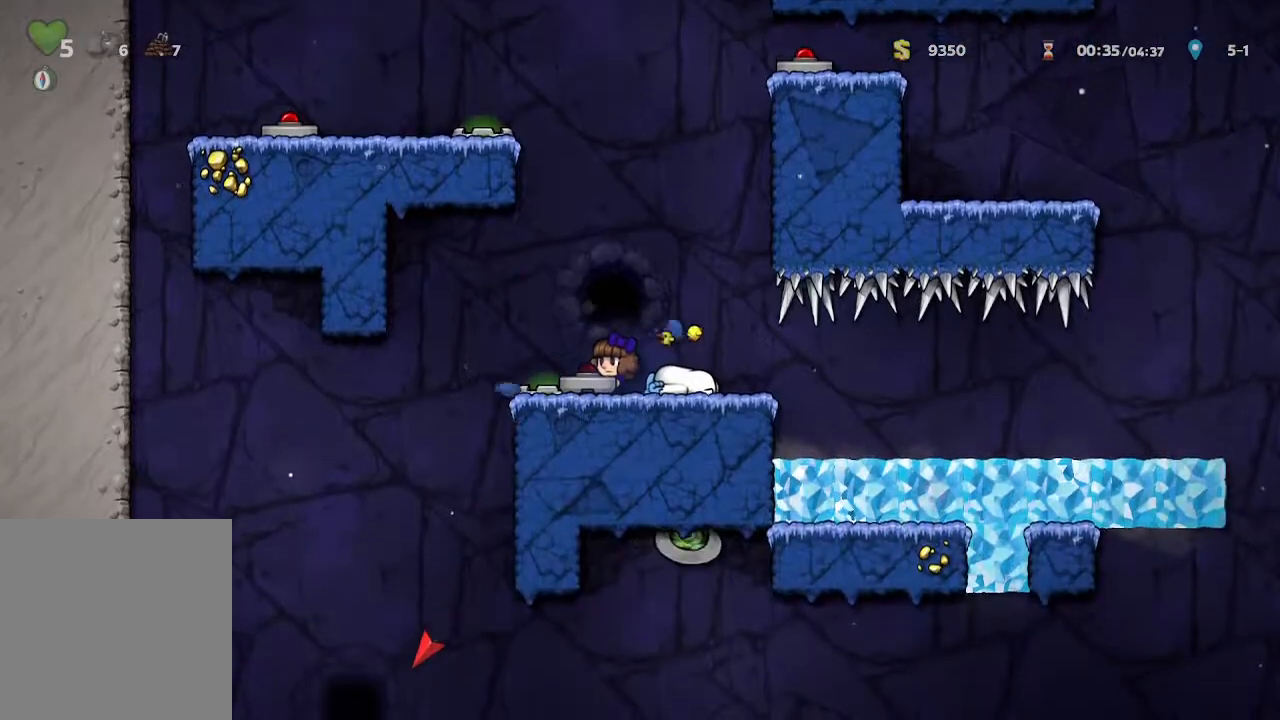
{"buttons": [], "left_stick": "left", "right_stick": "center", "events": [[300, "A", "down"], [350, "A", "up"], [350, "left_stick", "left"]]}
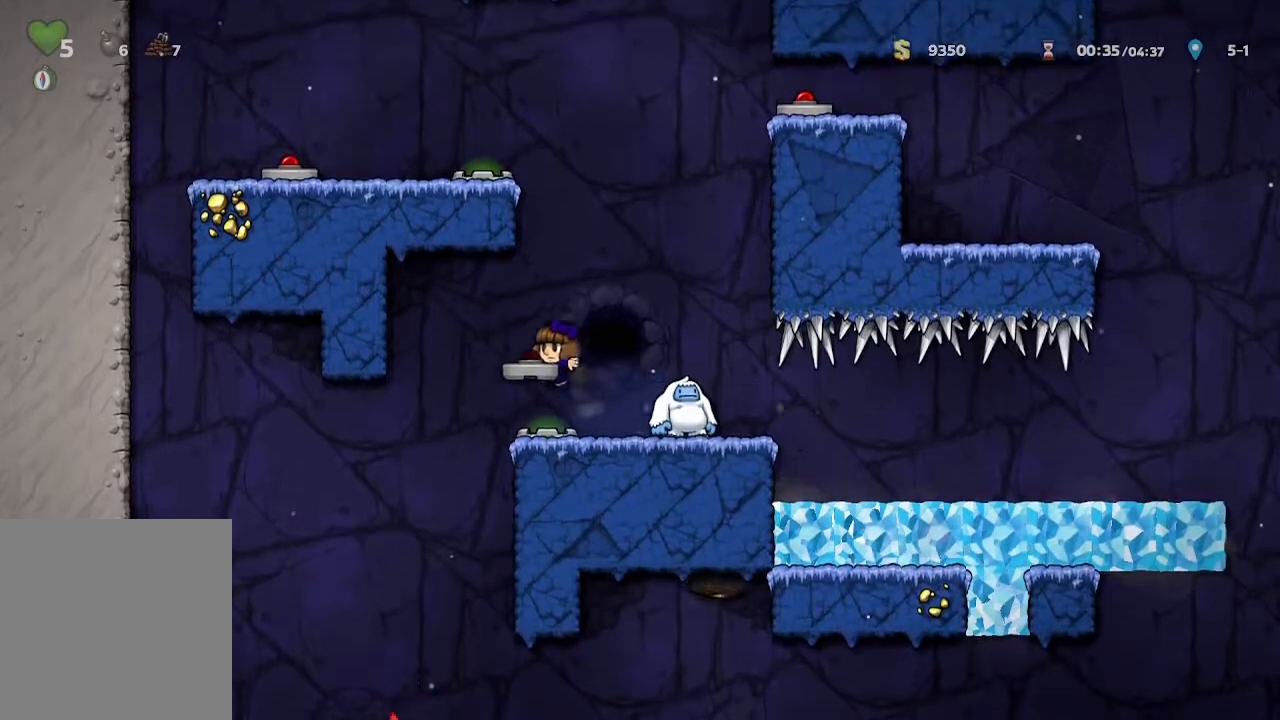
{"buttons": [], "left_stick": "center", "right_stick": "center", "events": [[267, "left_stick", "center"]]}
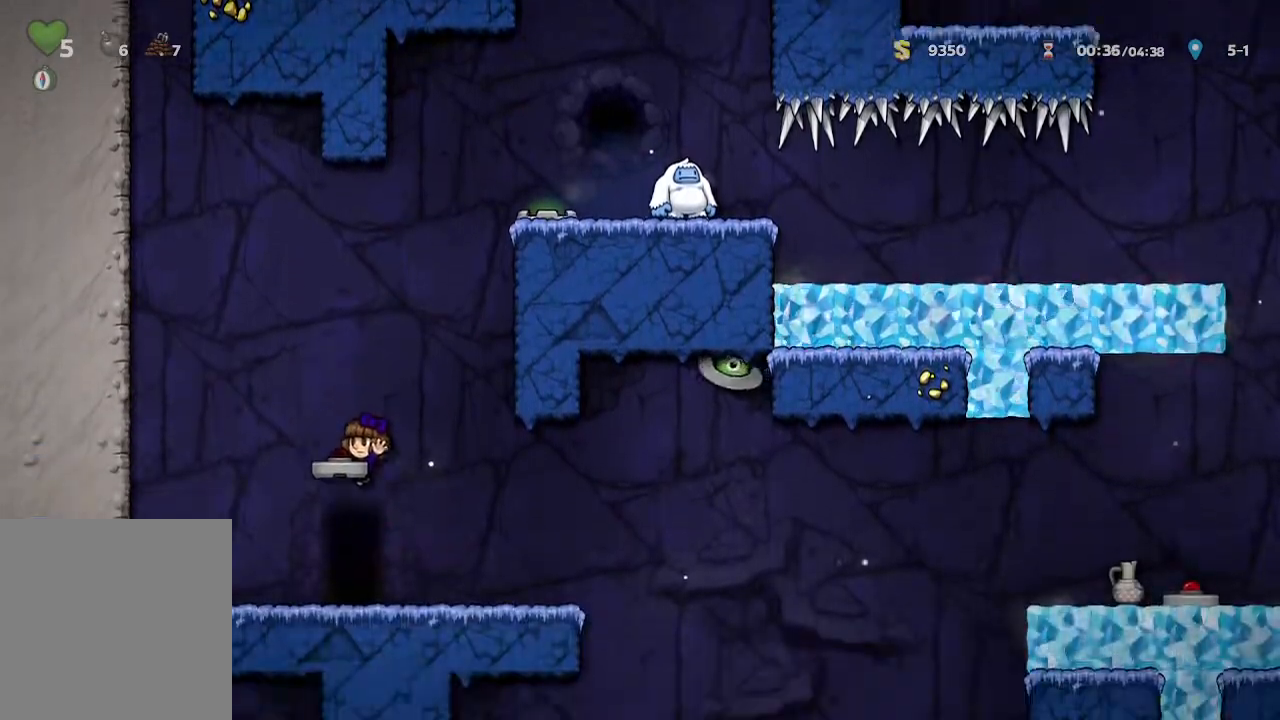
{"buttons": [], "left_stick": "center", "right_stick": "center", "events": [[117, "R1", "down"], [217, "R1", "up"]]}
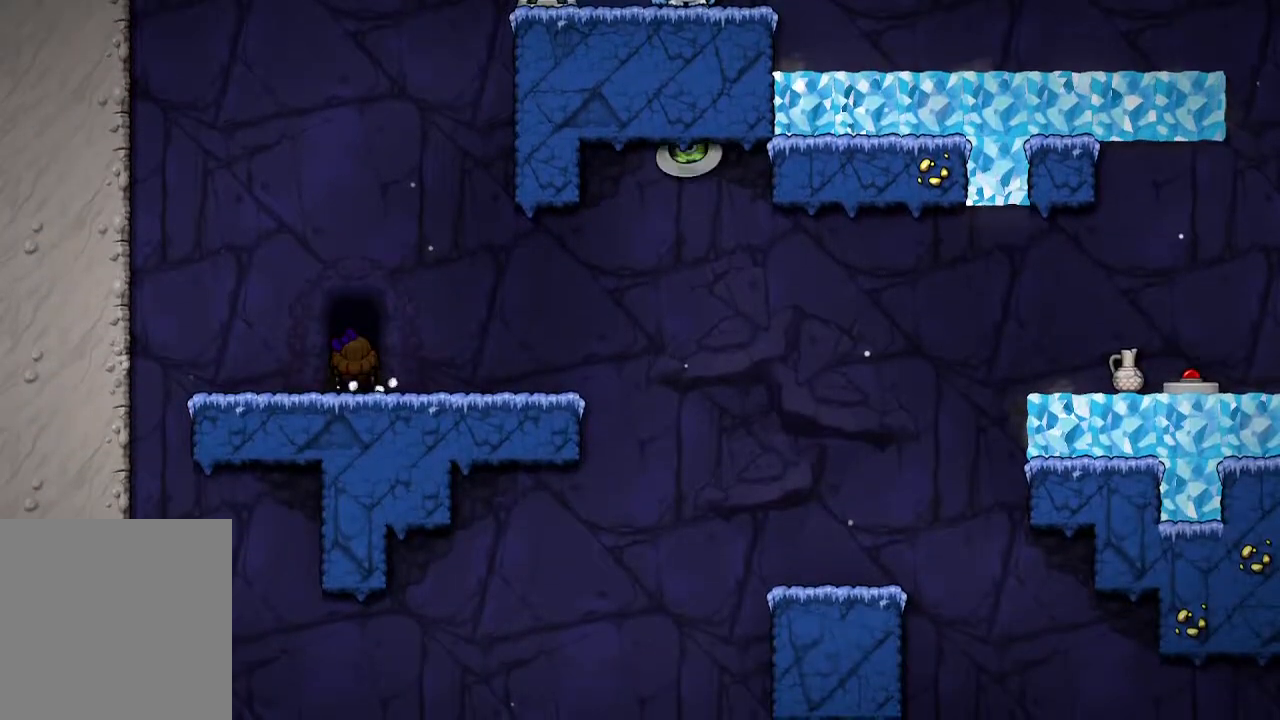
{"buttons": [], "left_stick": "center", "right_stick": "center", "events": []}
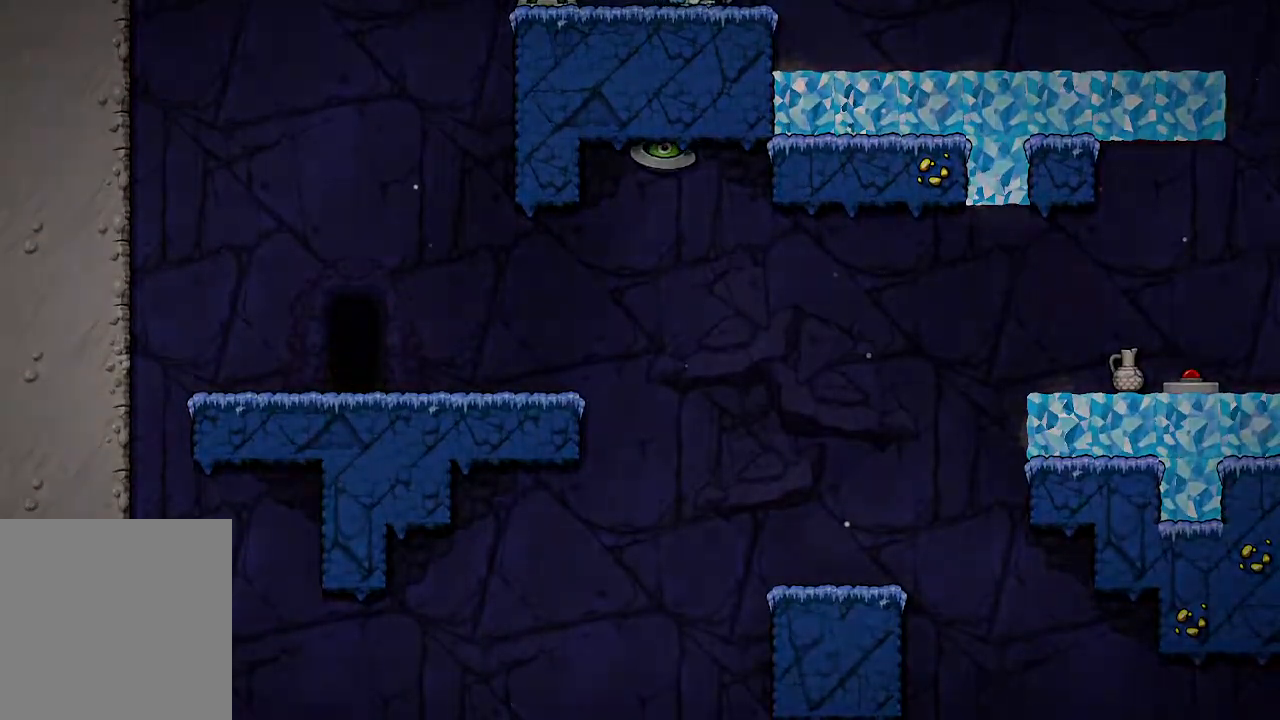
{"buttons": ["A"], "left_stick": "center", "right_stick": "center", "events": [[133, "A", "down"]]}
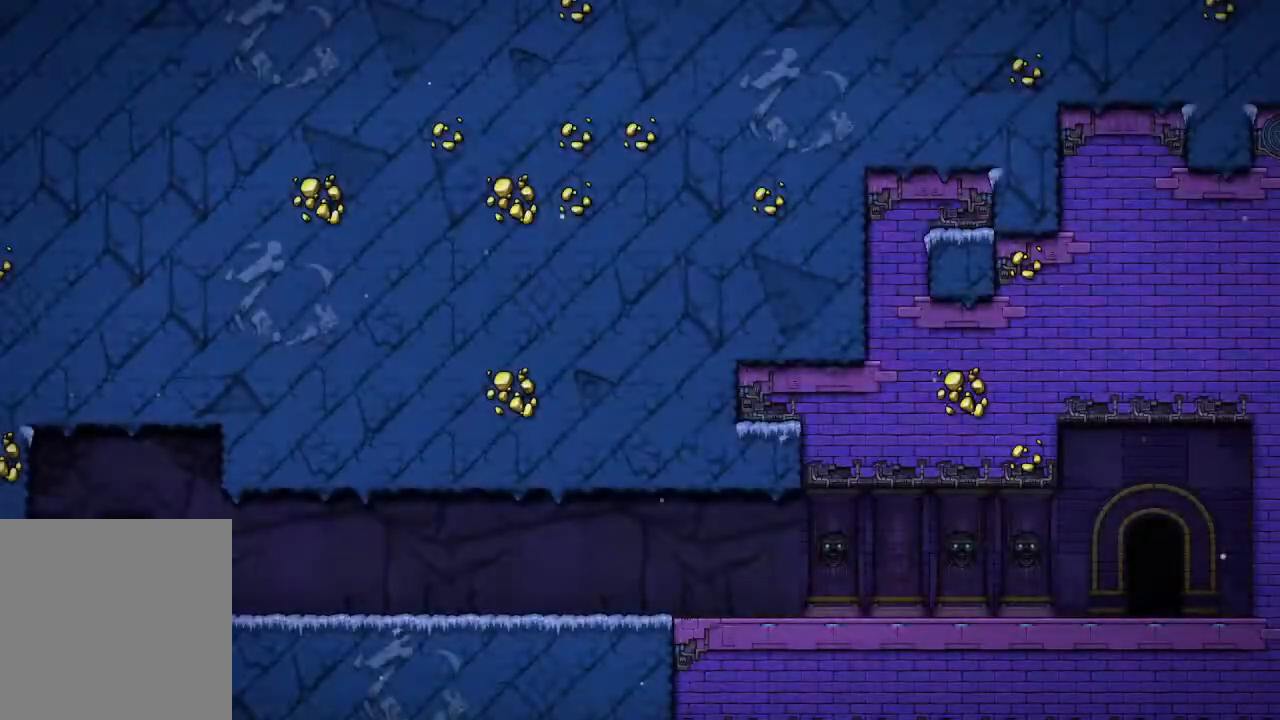
{"buttons": [], "left_stick": "center", "right_stick": "center", "events": [[33, "A", "up"]]}
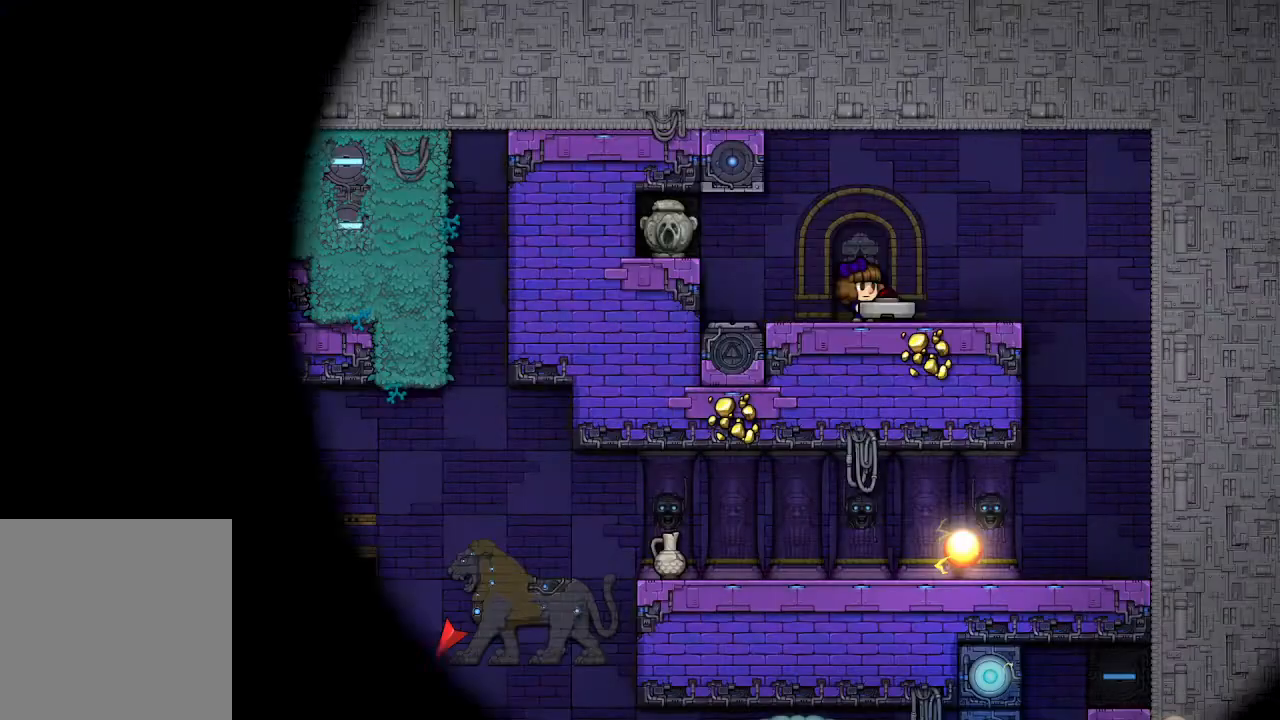
{"buttons": [], "left_stick": "down", "right_stick": "center", "events": [[483, "left_stick", "down"]]}
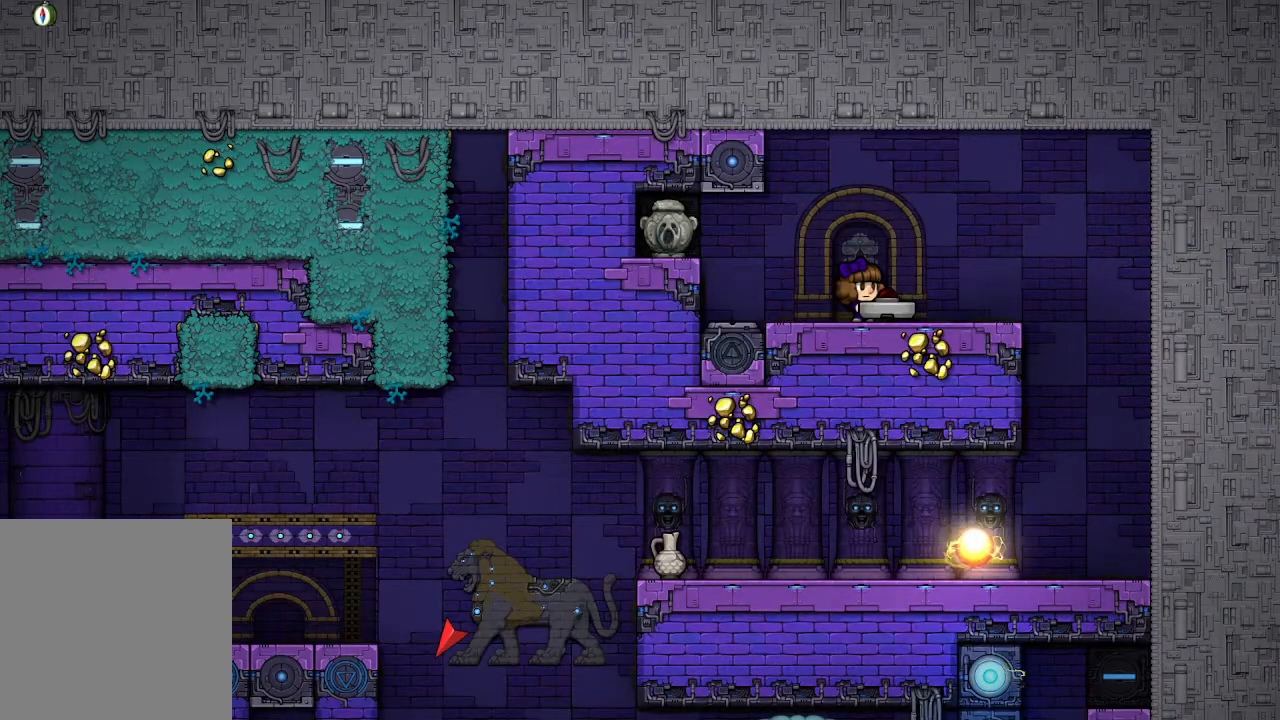
{"buttons": [], "left_stick": "right", "right_stick": "center", "events": [[283, "left_stick", "right"]]}